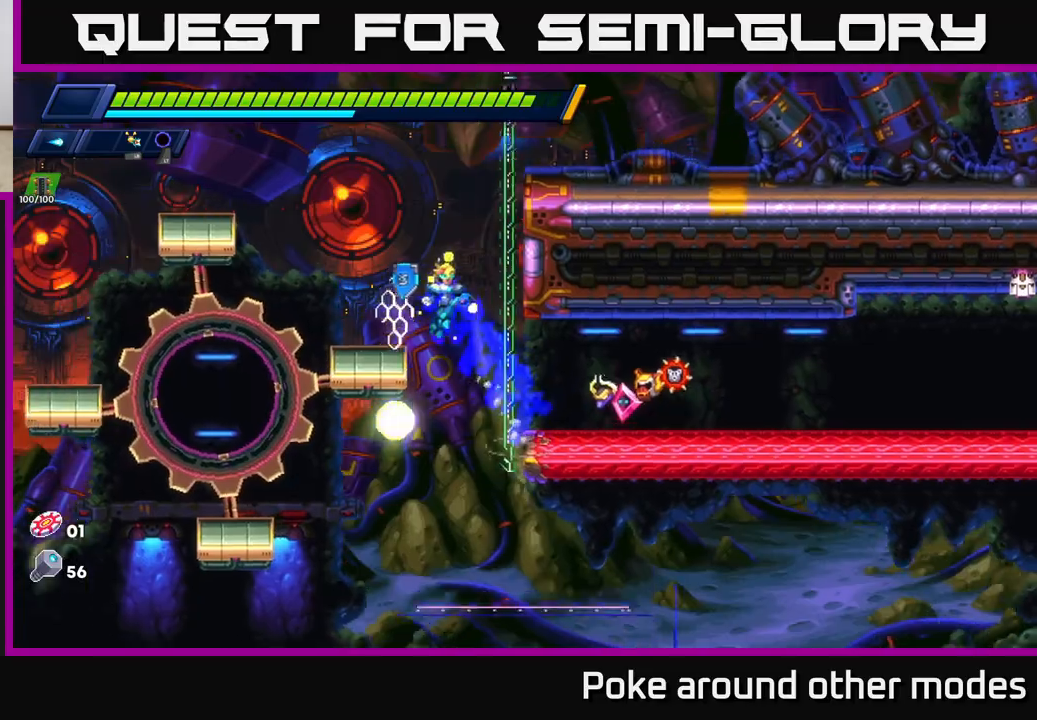
Gameplay with a controller (Xbox layout); each line is a JSON object with the inputs held at the frame after it. "events" lists button and stick changes between this image and that frame as [ms after this image, input, new state], when the widget could be followed in between.
{"buttons": ["X"], "left_stick": "right", "right_stick": "center", "events": [[33, "A", "down"], [217, "A", "up"], [250, "A", "down"], [383, "X", "down"], [400, "A", "up"], [483, "R2", "up"]]}
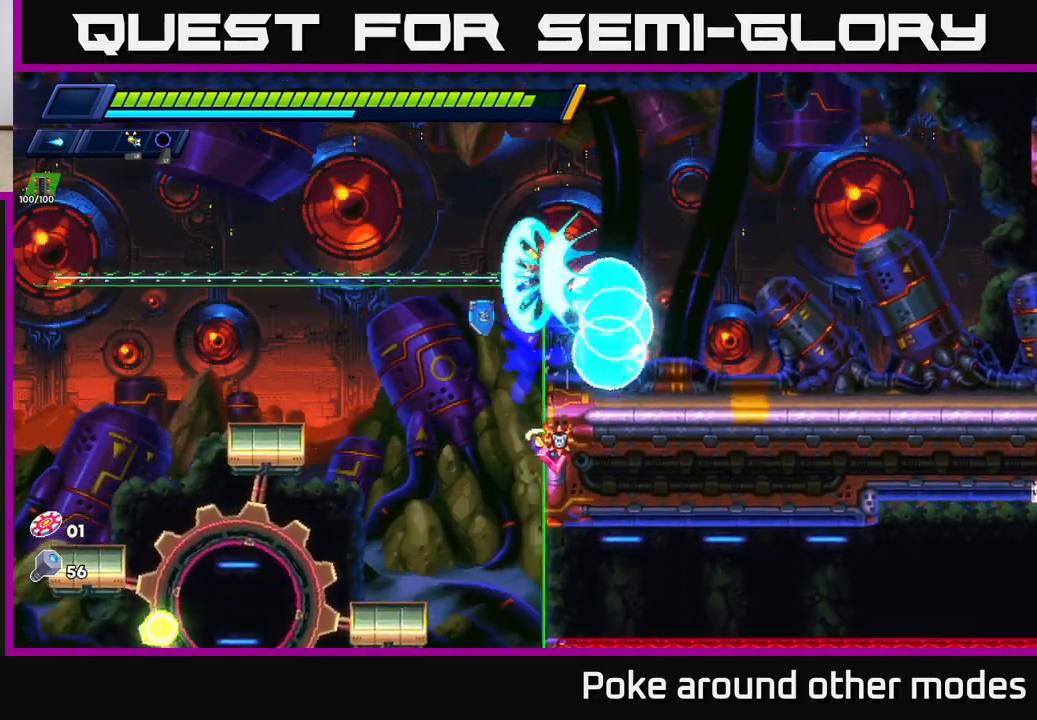
{"buttons": ["R2"], "left_stick": "right", "right_stick": "center", "events": [[17, "X", "up"], [67, "X", "down"], [150, "R2", "down"], [167, "R2", "up"], [183, "X", "up"], [300, "R2", "down"], [300, "X", "down"], [417, "R2", "up"], [417, "X", "up"], [483, "R2", "down"]]}
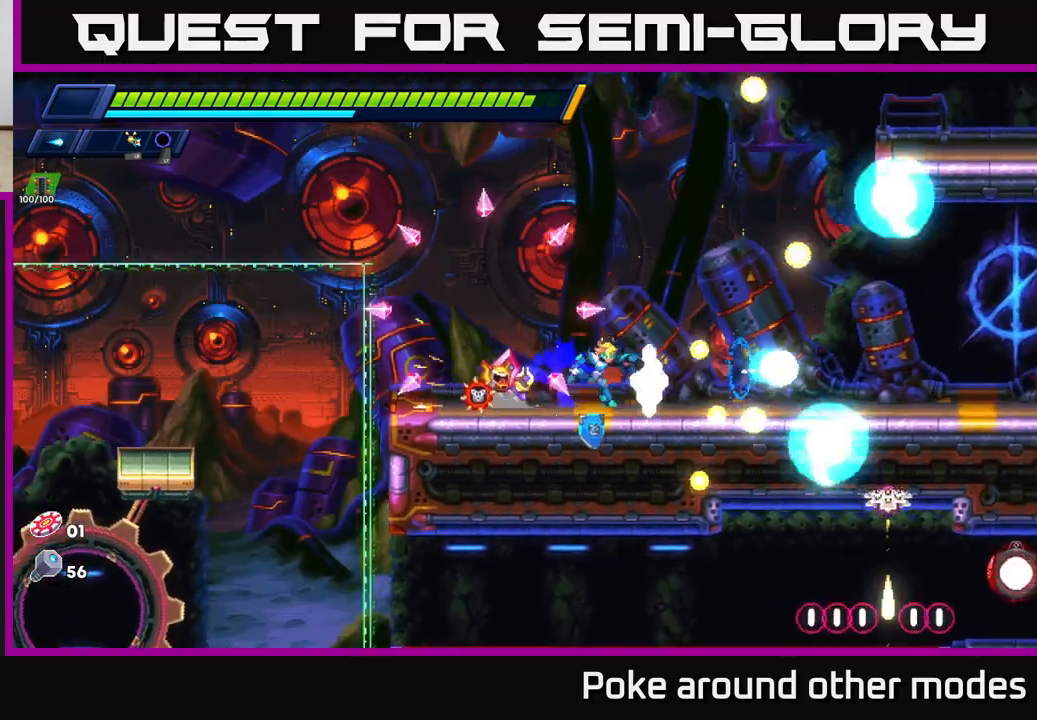
{"buttons": ["R2"], "left_stick": "right", "right_stick": "center", "events": [[267, "A", "down"], [350, "X", "down"], [383, "A", "up"], [483, "X", "up"]]}
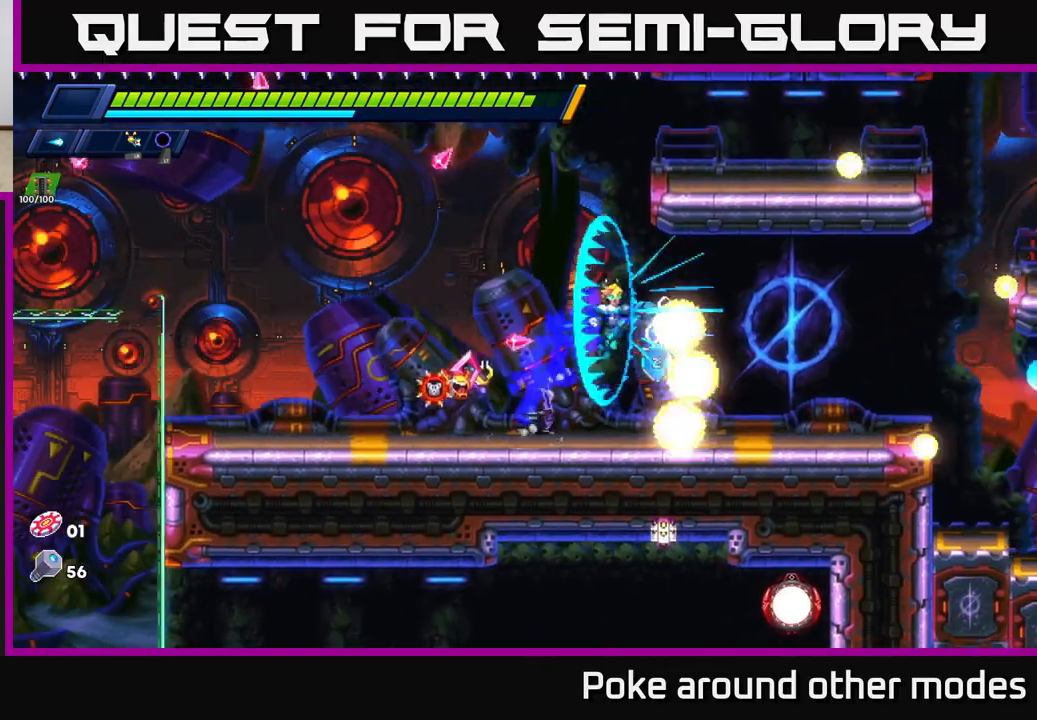
{"buttons": ["R2"], "left_stick": "right", "right_stick": "center", "events": [[17, "R2", "up"], [67, "X", "down"], [183, "X", "up"], [267, "R2", "down"], [267, "X", "down"], [383, "X", "up"]]}
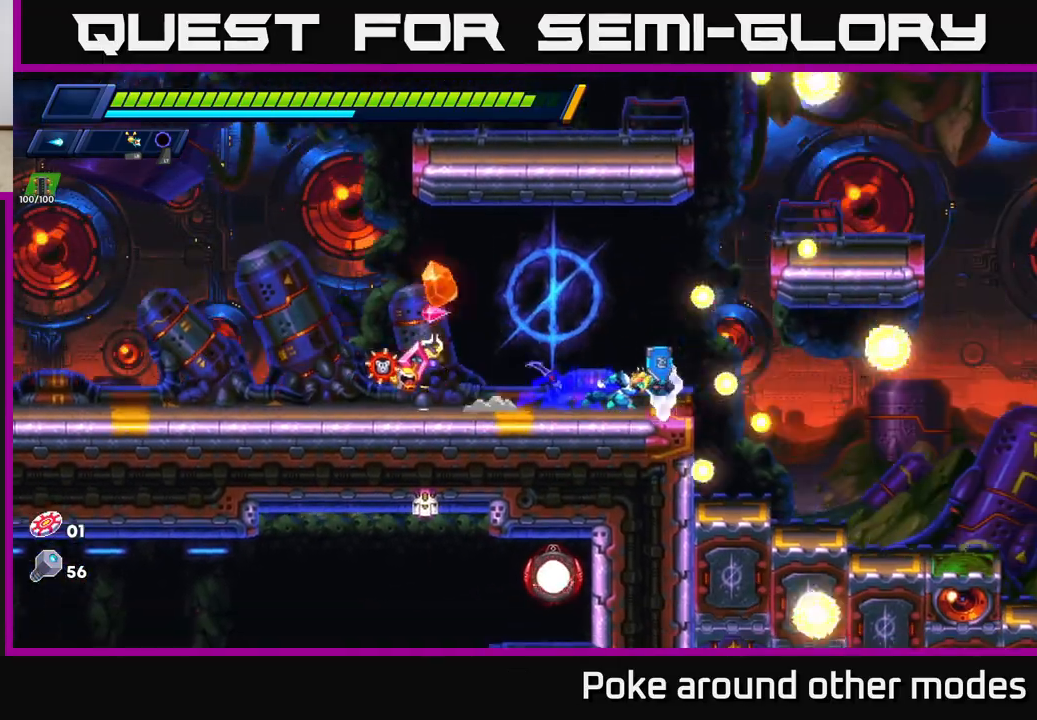
{"buttons": [], "left_stick": "right", "right_stick": "center", "events": [[50, "X", "down"], [133, "X", "up"], [167, "R2", "up"], [200, "R2", "down"], [217, "X", "down"], [317, "X", "up"], [333, "R2", "up"], [400, "R2", "down"], [400, "X", "down"], [500, "R2", "up"], [500, "X", "up"]]}
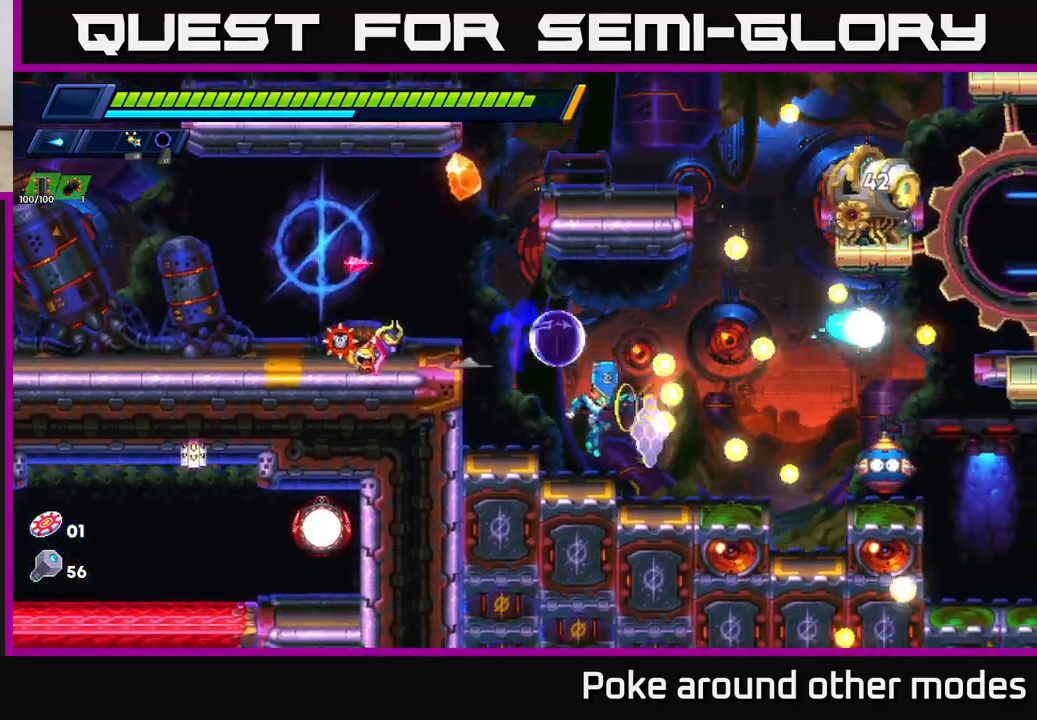
{"buttons": [], "left_stick": "right", "right_stick": "center", "events": [[67, "X", "down"], [83, "R2", "down"], [150, "left_stick", "center"], [167, "R2", "up"], [167, "X", "up"], [217, "left_stick", "left"], [233, "A", "down"], [267, "R2", "down"], [333, "X", "down"], [400, "R2", "up"], [433, "X", "up"], [450, "A", "up"], [483, "left_stick", "right"]]}
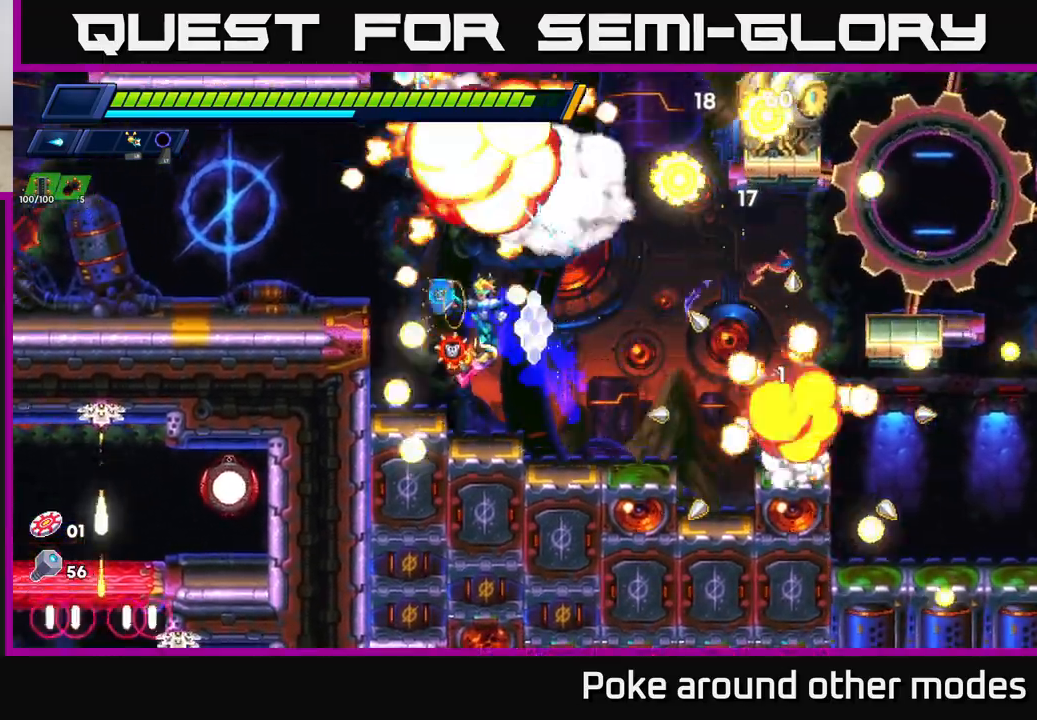
{"buttons": ["A", "R2"], "left_stick": "left", "right_stick": "center", "events": [[67, "X", "down"], [133, "left_stick", "center"], [150, "X", "up"], [200, "X", "down"], [200, "left_stick", "left"], [283, "R2", "down"], [300, "A", "down"], [333, "X", "up"]]}
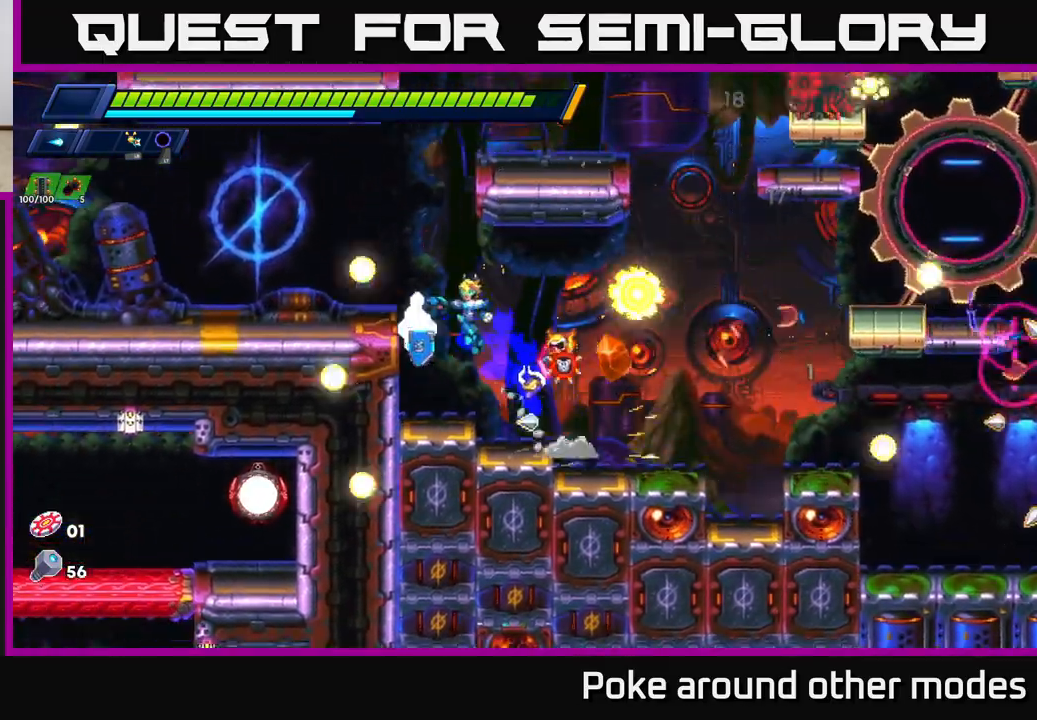
{"buttons": ["R2"], "left_stick": "right", "right_stick": "center", "events": [[133, "A", "up"], [167, "R2", "up"], [300, "left_stick", "right"], [317, "R2", "down"], [333, "A", "down"], [383, "X", "down"], [483, "X", "up"], [500, "A", "up"]]}
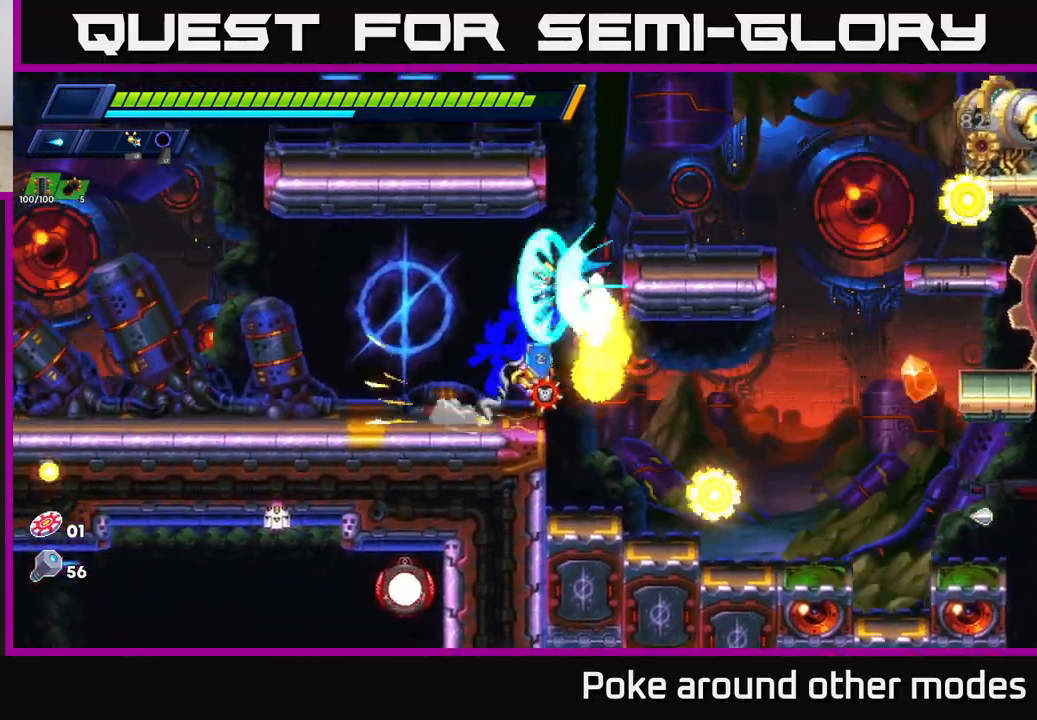
{"buttons": [], "left_stick": "left", "right_stick": "center", "events": [[17, "R2", "up"], [67, "X", "down"], [150, "X", "up"], [167, "left_stick", "center"], [217, "X", "down"], [283, "X", "up"], [367, "X", "down"], [417, "left_stick", "left"], [450, "X", "up"]]}
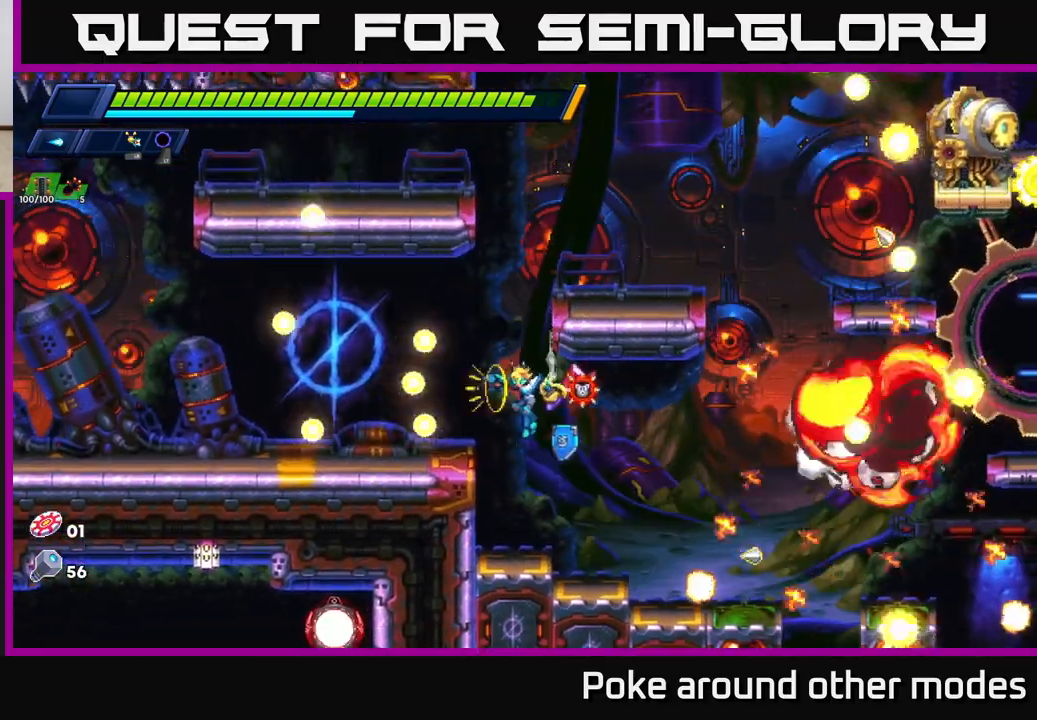
{"buttons": [], "left_stick": "right", "right_stick": "center", "events": [[17, "R2", "down"], [17, "X", "down"], [117, "left_stick", "center"], [133, "X", "up"], [167, "left_stick", "right"], [250, "A", "down"], [367, "X", "down"], [400, "A", "up"], [483, "R2", "up"], [500, "X", "up"]]}
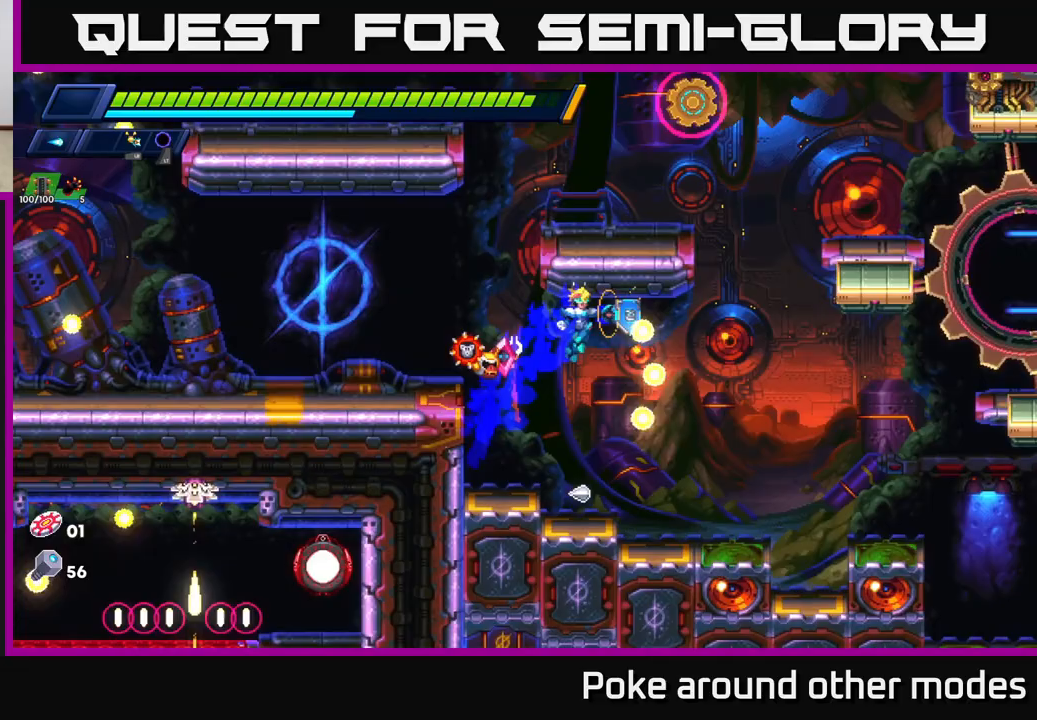
{"buttons": [], "left_stick": "center", "right_stick": "center", "events": [[83, "A", "down"], [100, "X", "down"], [167, "A", "up"], [183, "X", "up"], [250, "X", "down"], [333, "X", "up"], [400, "X", "down"], [433, "left_stick", "center"], [467, "X", "up"]]}
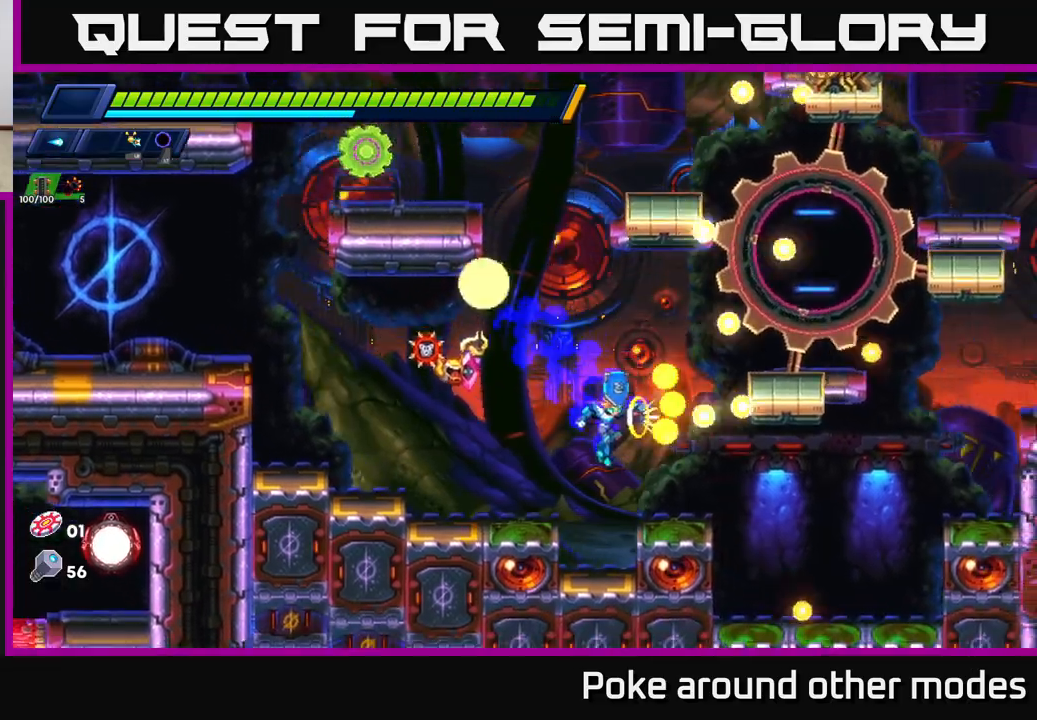
{"buttons": [], "left_stick": "center", "right_stick": "center", "events": [[50, "X", "down"], [167, "X", "up"], [200, "A", "down"], [250, "R2", "down"], [367, "X", "down"], [383, "R2", "up"], [417, "A", "up"], [433, "X", "up"]]}
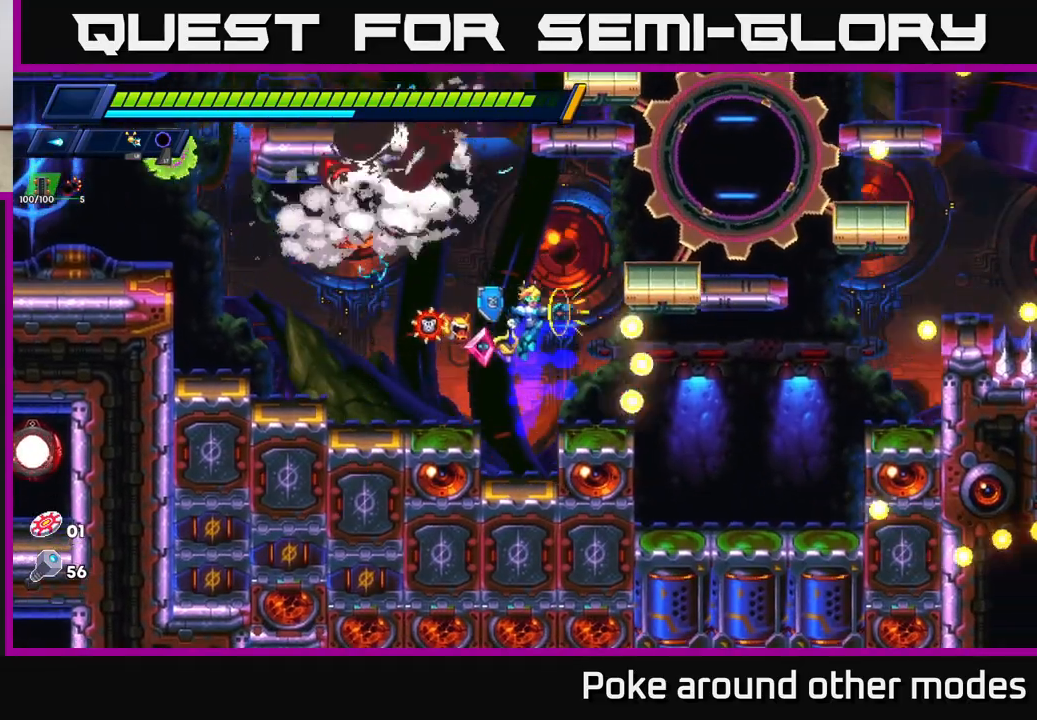
{"buttons": [], "left_stick": "right", "right_stick": "center", "events": [[17, "left_stick", "left"], [50, "A", "down"], [167, "left_stick", "right"], [367, "X", "down"], [383, "A", "up"], [467, "X", "up"]]}
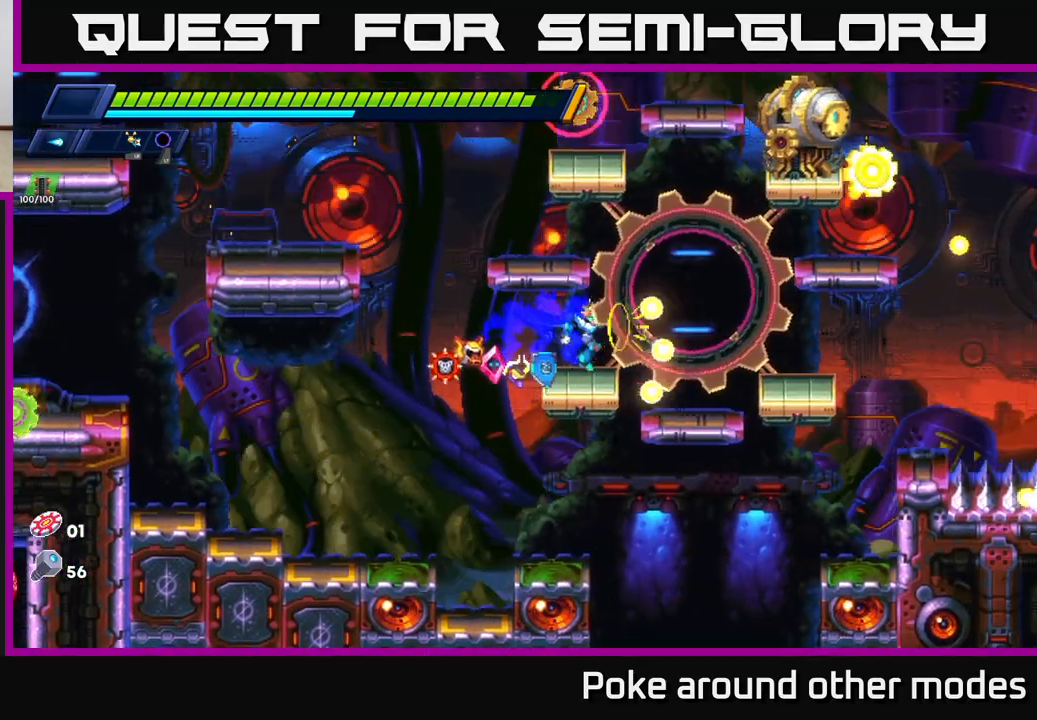
{"buttons": [], "left_stick": "center", "right_stick": "center", "events": [[33, "left_stick", "center"], [50, "X", "down"], [117, "X", "up"], [183, "A", "down"], [233, "X", "down"], [300, "A", "up"], [333, "X", "up"], [400, "X", "down"], [467, "X", "up"]]}
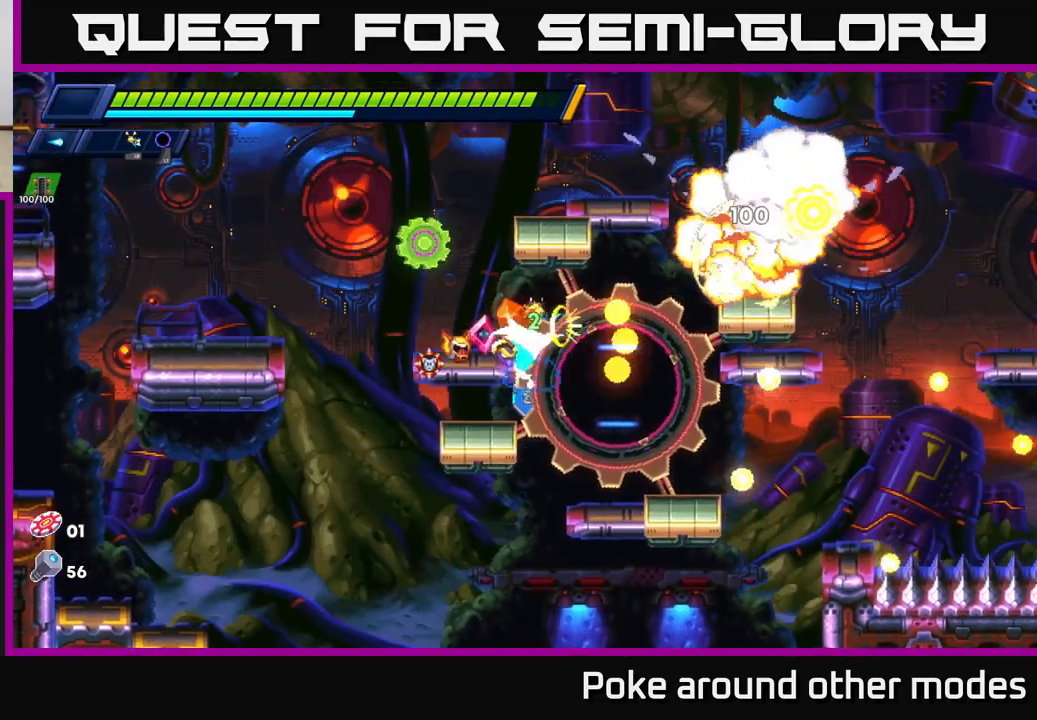
{"buttons": [], "left_stick": "right", "right_stick": "center", "events": [[50, "X", "down"], [133, "X", "up"], [217, "X", "down"], [250, "A", "down"], [250, "R2", "down"], [267, "X", "up"], [267, "left_stick", "right"], [367, "A", "up"], [367, "R2", "up"]]}
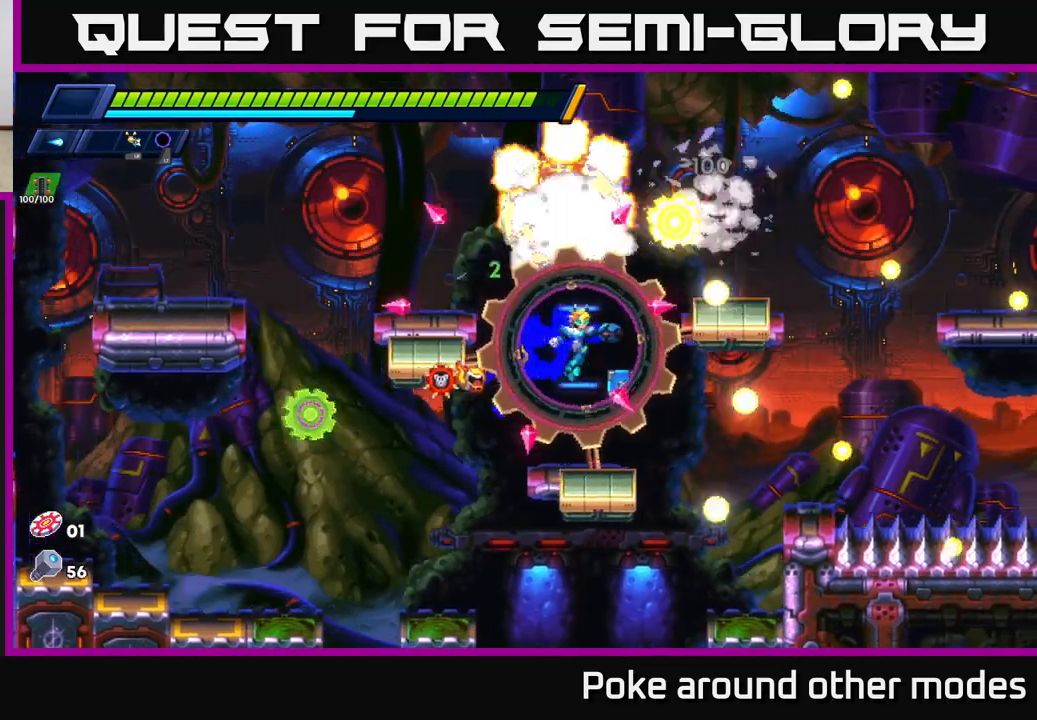
{"buttons": ["A", "R2"], "left_stick": "right", "right_stick": "center", "events": [[100, "left_stick", "left"], [283, "left_stick", "center"], [350, "left_stick", "right"], [383, "A", "down"], [400, "R2", "down"]]}
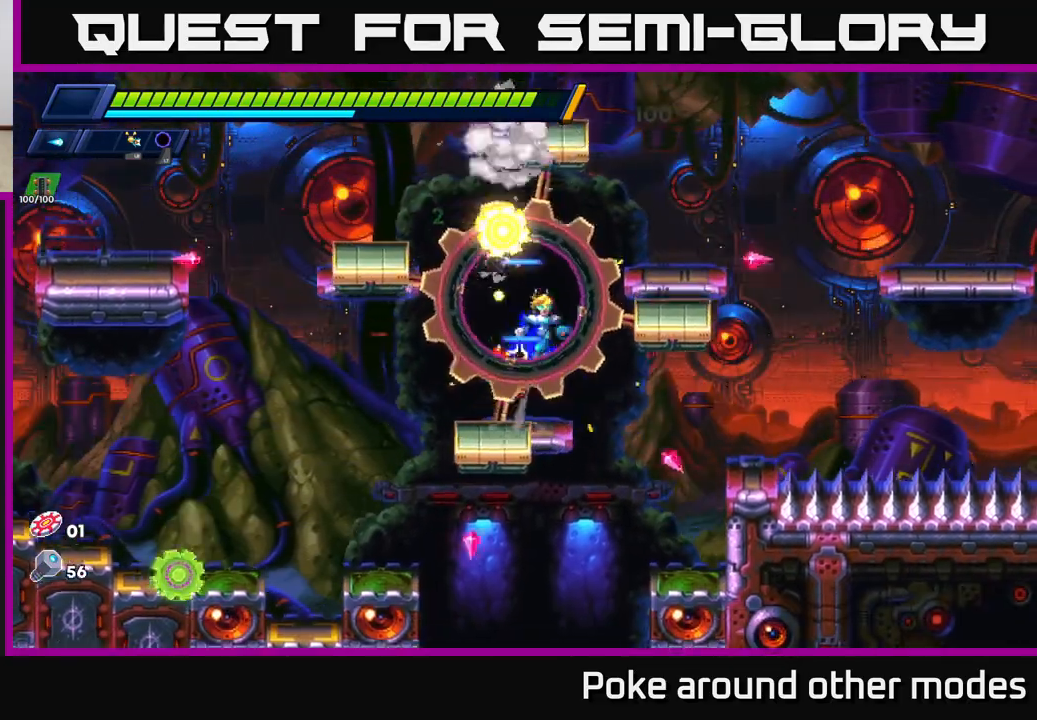
{"buttons": [], "left_stick": "right", "right_stick": "center", "events": [[200, "A", "up"], [200, "R2", "up"], [333, "R2", "down"], [350, "A", "down"], [483, "A", "up"], [483, "R2", "up"]]}
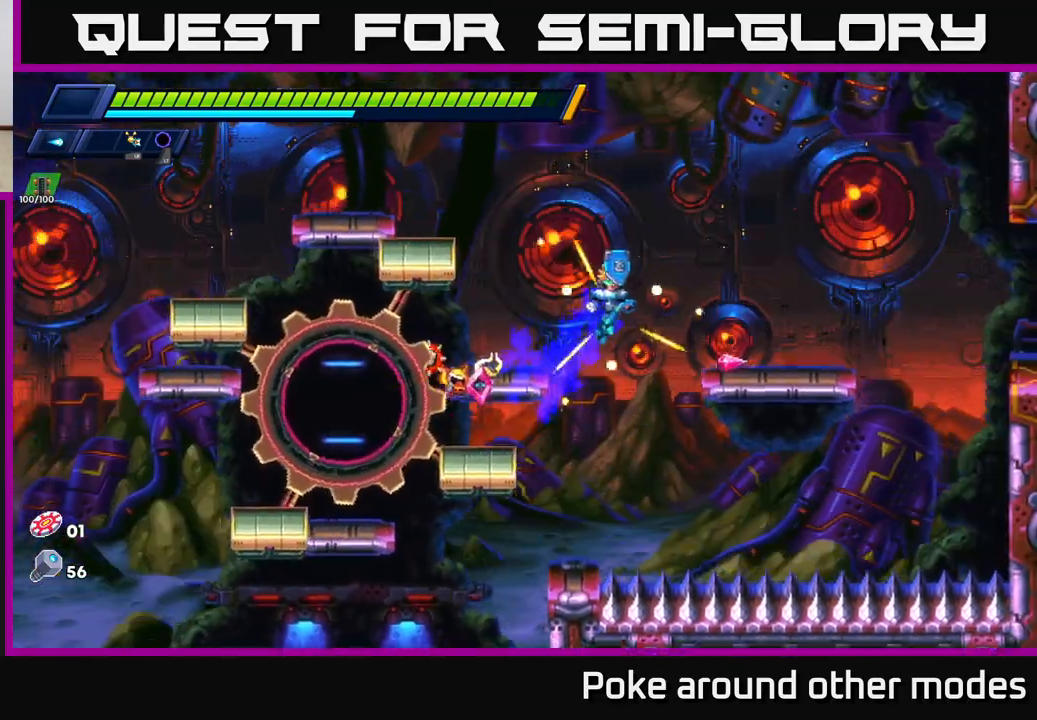
{"buttons": ["A", "R2"], "left_stick": "right", "right_stick": "center", "events": [[83, "X", "down"], [167, "X", "up"], [267, "X", "down"], [350, "X", "up"], [450, "A", "down"], [450, "R2", "down"]]}
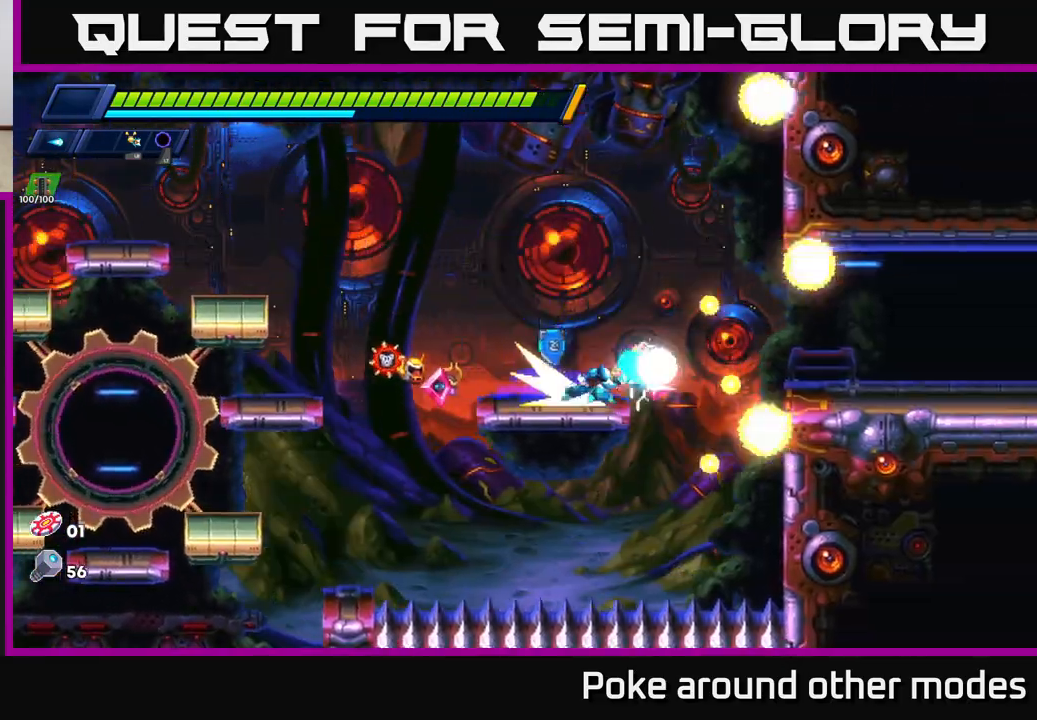
{"buttons": [], "left_stick": "right", "right_stick": "center", "events": [[83, "R2", "up"], [100, "A", "up"]]}
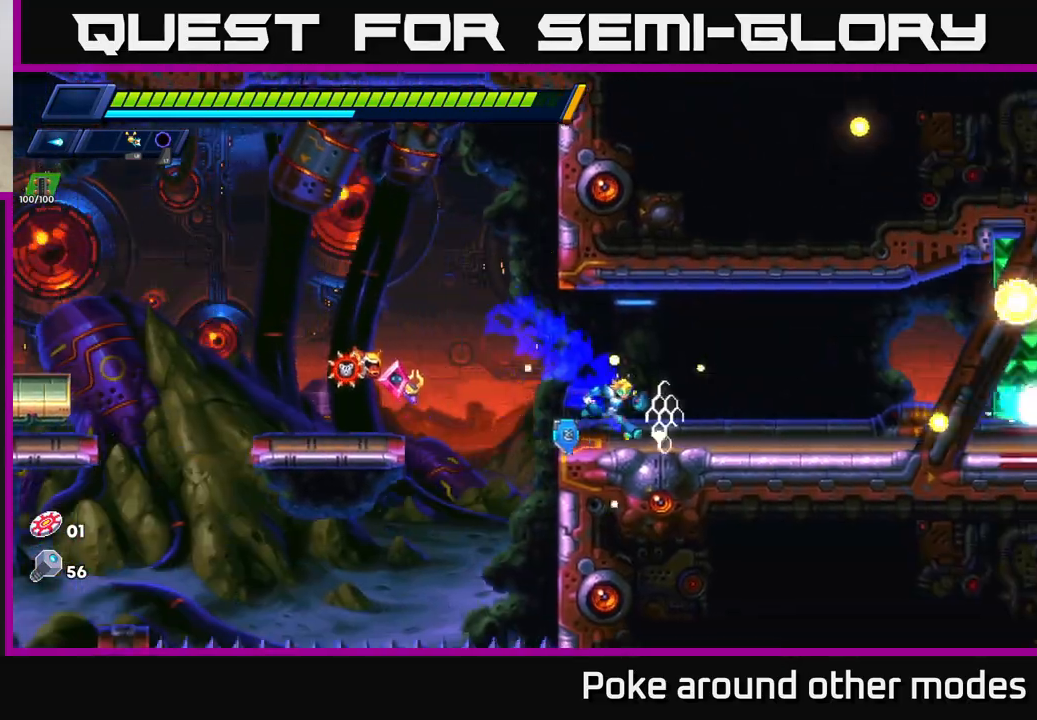
{"buttons": ["R2"], "left_stick": "right", "right_stick": "center", "events": [[17, "R2", "down"]]}
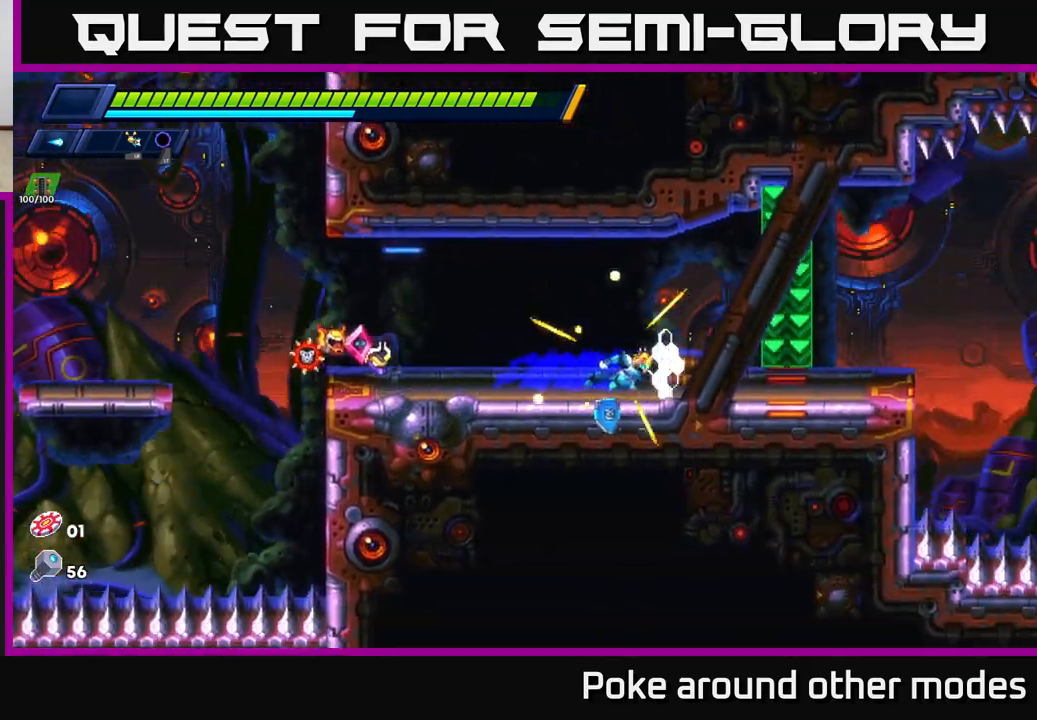
{"buttons": [], "left_stick": "right", "right_stick": "center", "events": [[467, "R2", "up"]]}
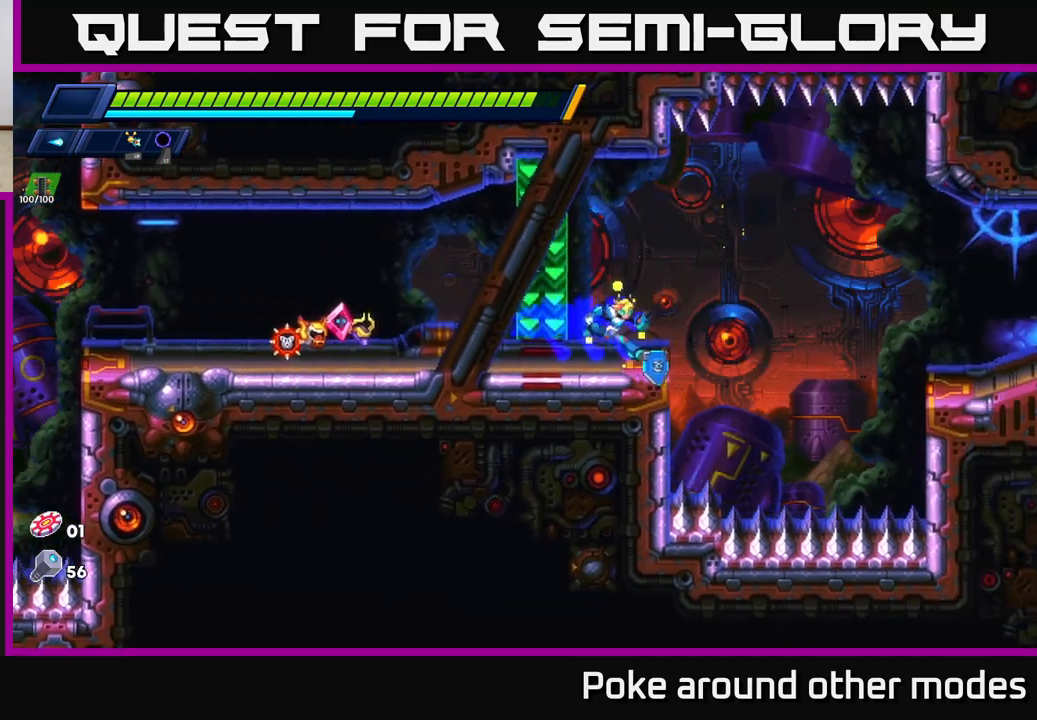
{"buttons": ["R2"], "left_stick": "right", "right_stick": "center", "events": [[33, "R2", "down"], [133, "A", "down"], [283, "A", "up"]]}
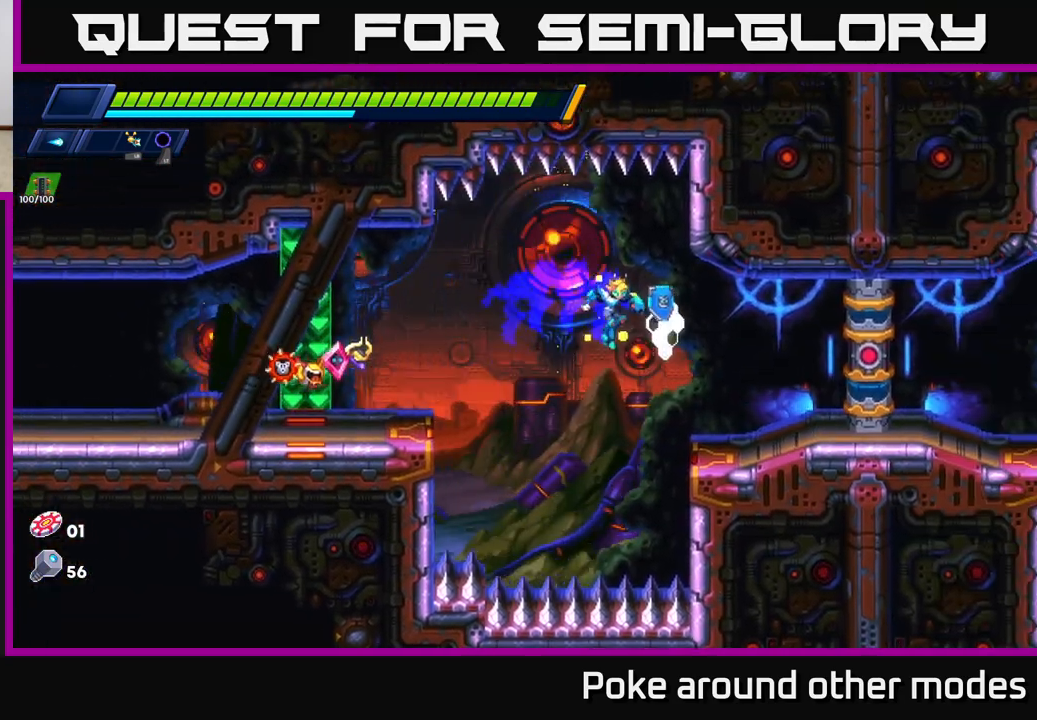
{"buttons": [], "left_stick": "right", "right_stick": "center", "events": [[133, "R2", "up"], [267, "R2", "down"], [317, "A", "down"], [417, "R2", "up"], [433, "A", "up"]]}
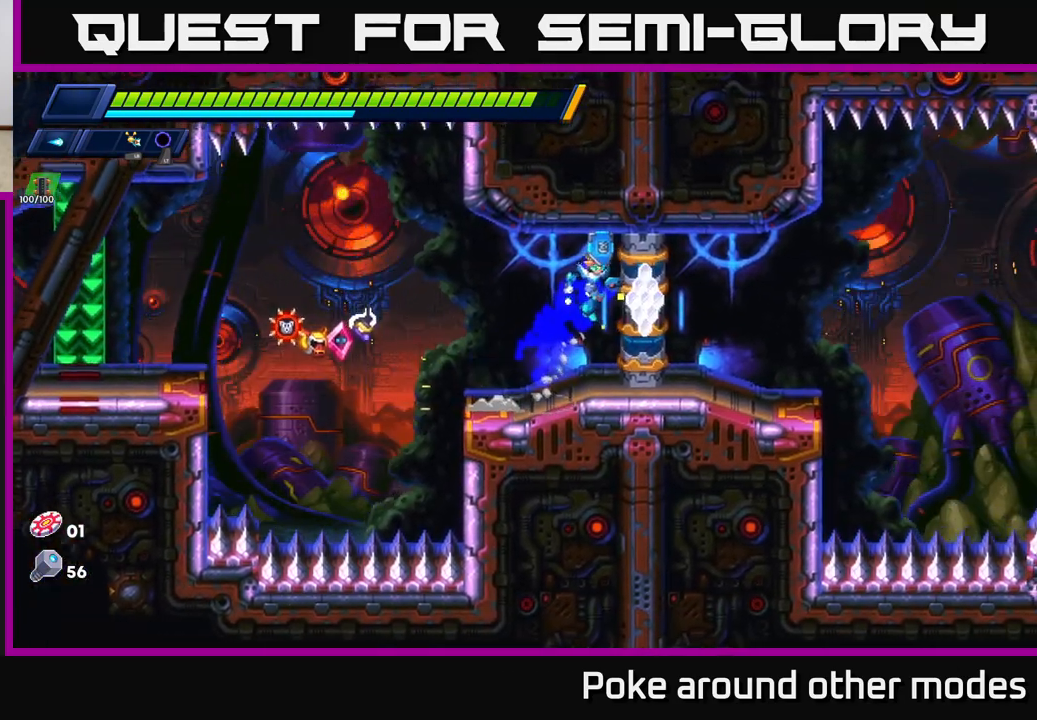
{"buttons": [], "left_stick": "center", "right_stick": "center", "events": [[133, "left_stick", "center"]]}
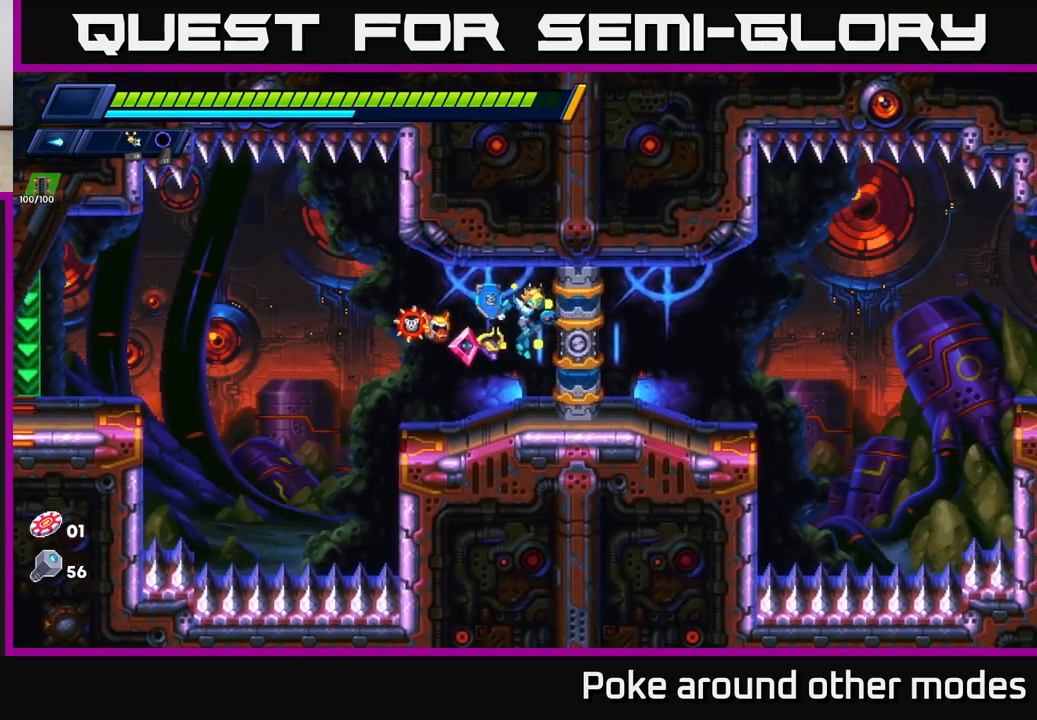
{"buttons": [], "left_stick": "center", "right_stick": "center", "events": []}
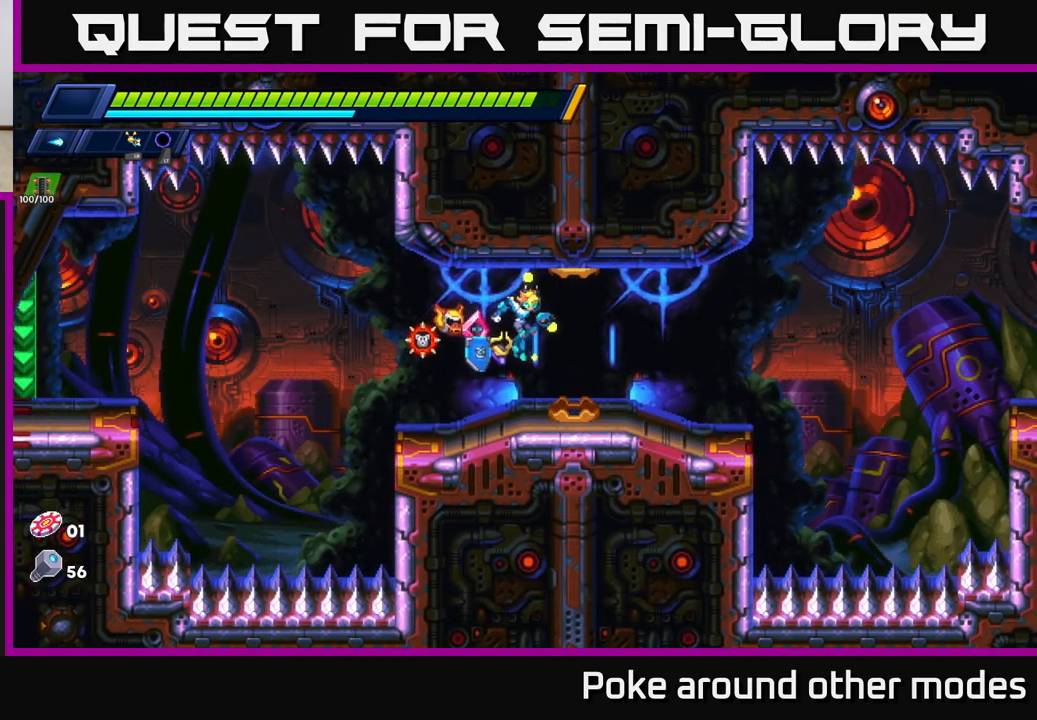
{"buttons": [], "left_stick": "center", "right_stick": "center", "events": [[33, "left_stick", "right"], [483, "left_stick", "center"]]}
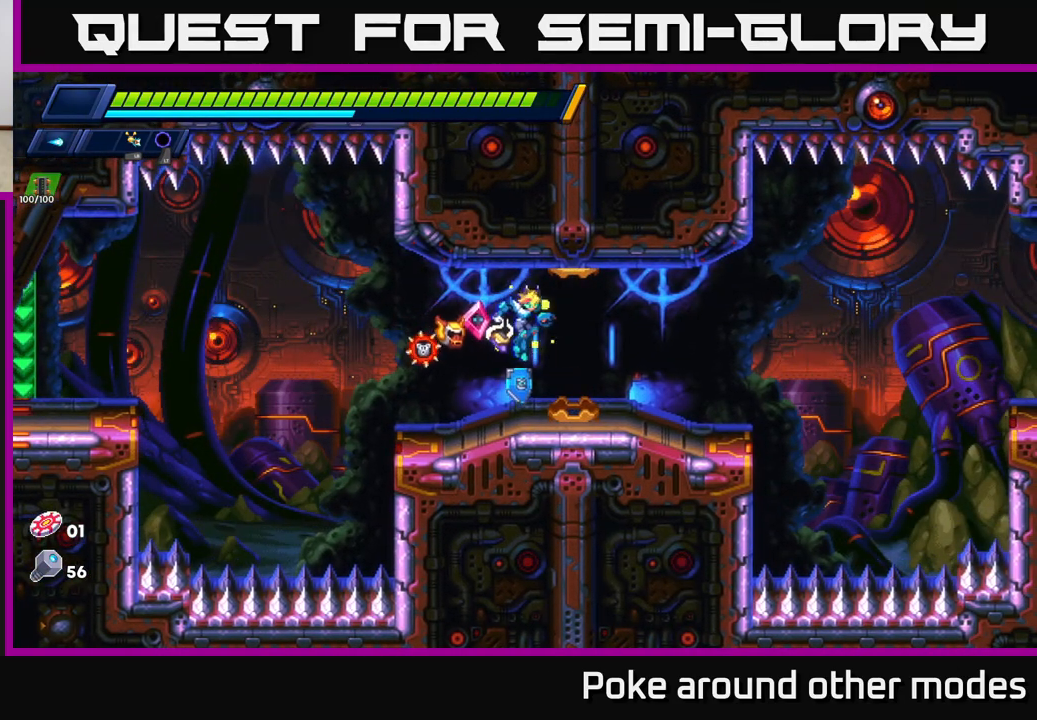
{"buttons": [], "left_stick": "right", "right_stick": "center", "events": [[167, "left_stick", "right"]]}
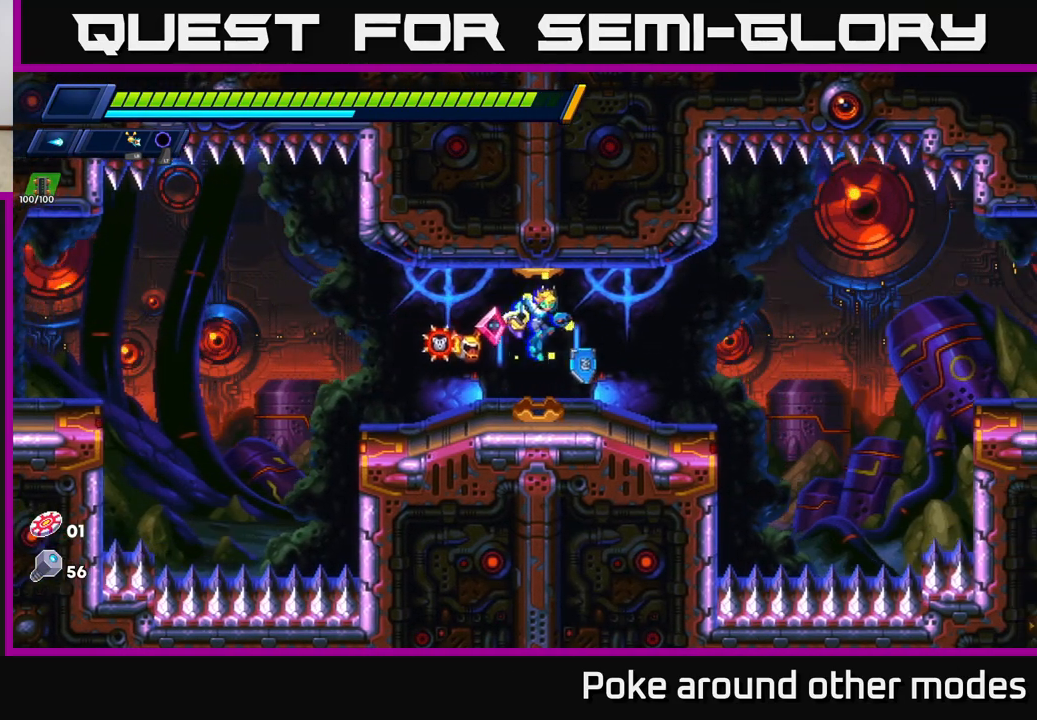
{"buttons": [], "left_stick": "right", "right_stick": "center", "events": []}
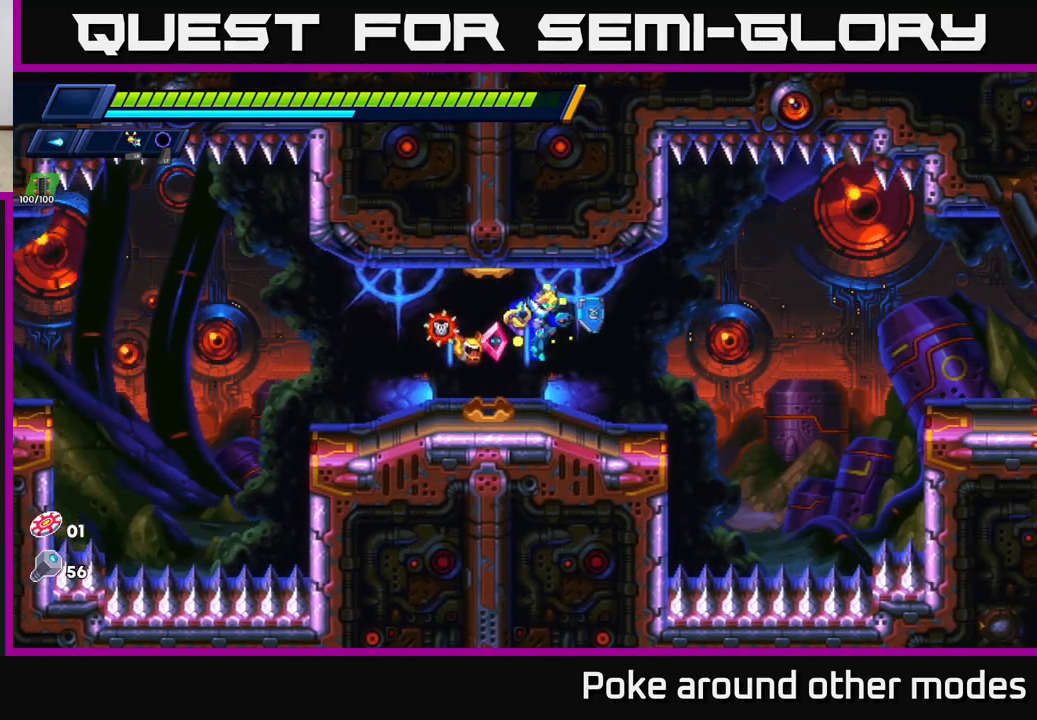
{"buttons": [], "left_stick": "right", "right_stick": "center", "events": [[117, "left_stick", "center"], [333, "left_stick", "right"]]}